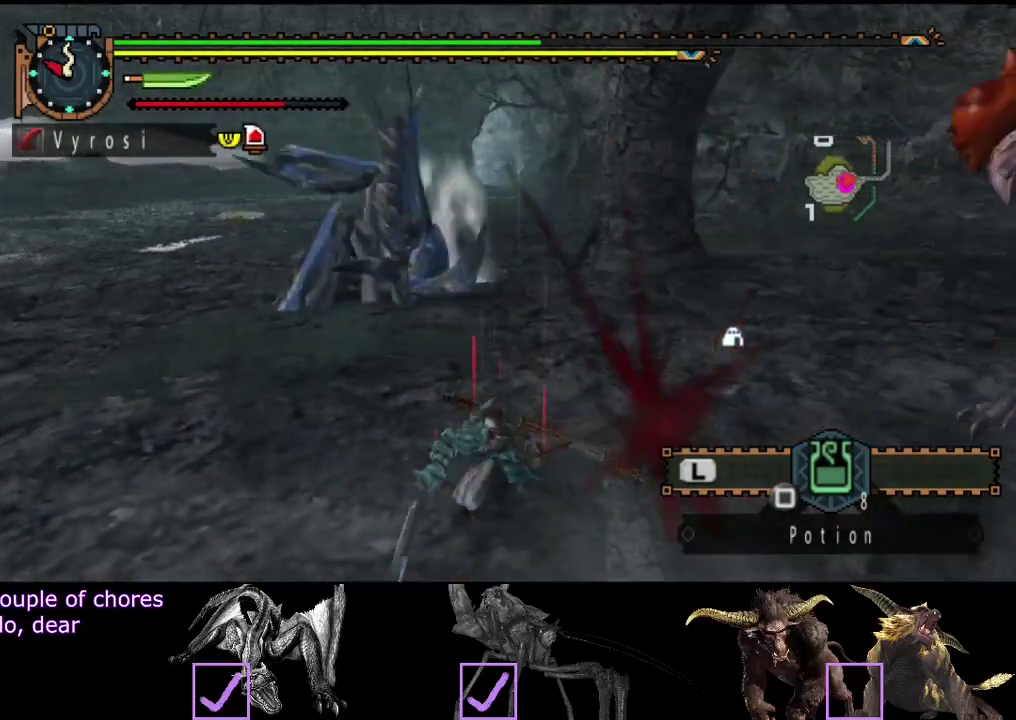
Gameplay with a controller (PlayStation layout); each line is a JSON object with the inputs held at the frame after it. "events" lists button and stick changes between this image and that frame as [ms after this image, input, new state], when the widget could be followed in between. Not read: L3 R3.
{"buttons": [], "left_stick": "center", "right_stick": "center", "events": [[283, "right_stick", "left"], [450, "right_stick", "center"]]}
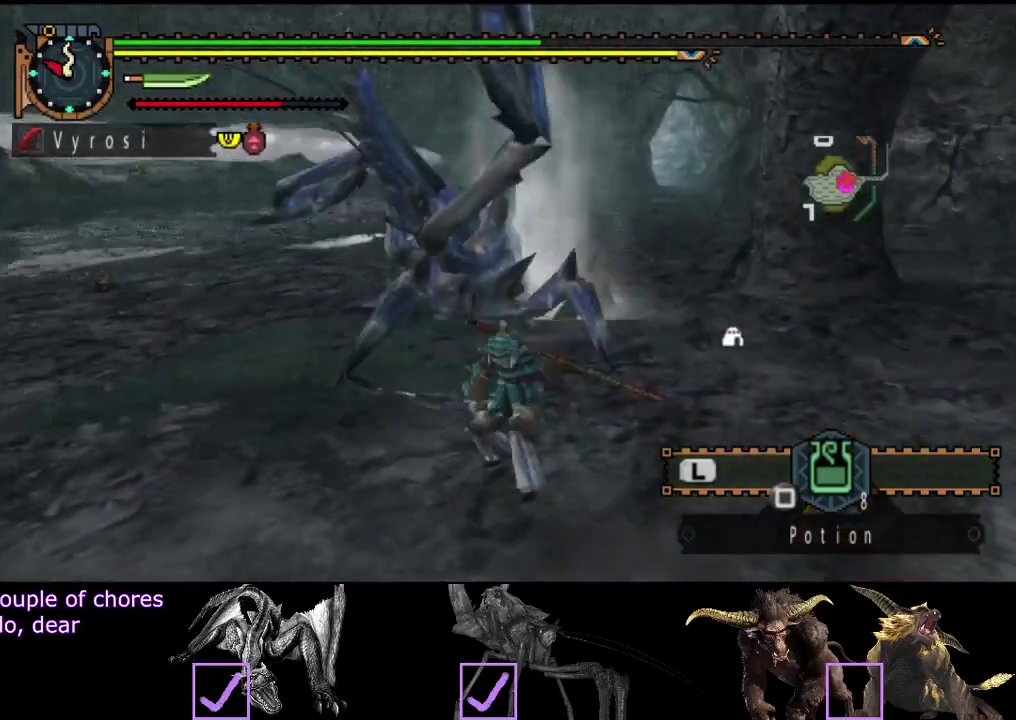
{"buttons": [], "left_stick": "up", "right_stick": "center", "events": [[117, "left_stick", "up"]]}
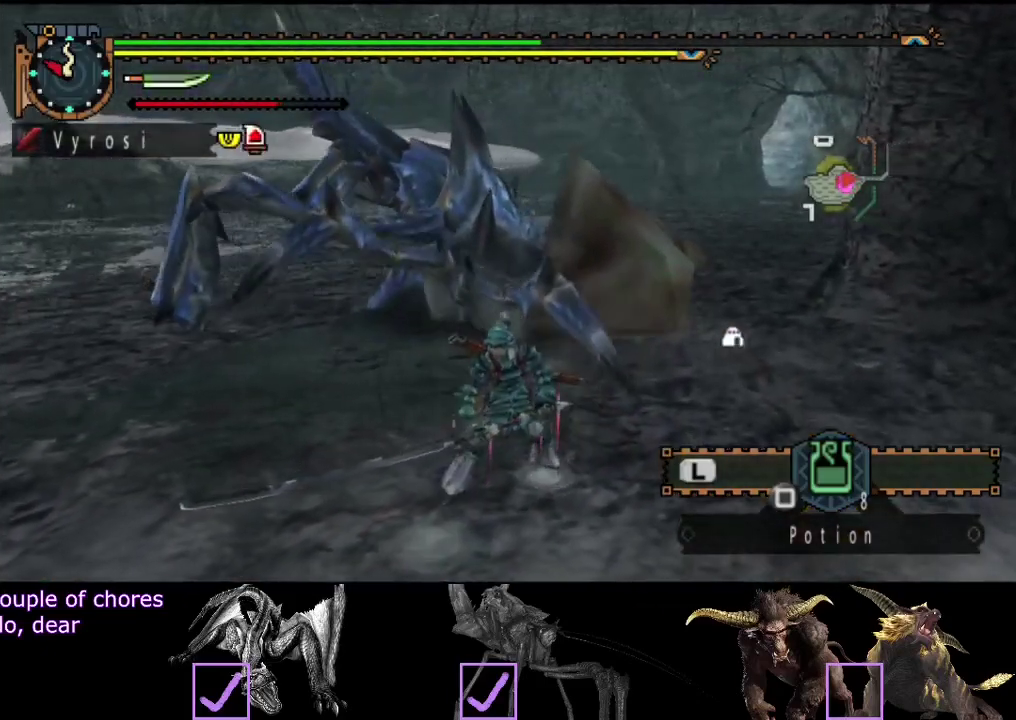
{"buttons": [], "left_stick": "up", "right_stick": "center", "events": [[283, "TRIANGLE", "down"], [383, "TRIANGLE", "up"]]}
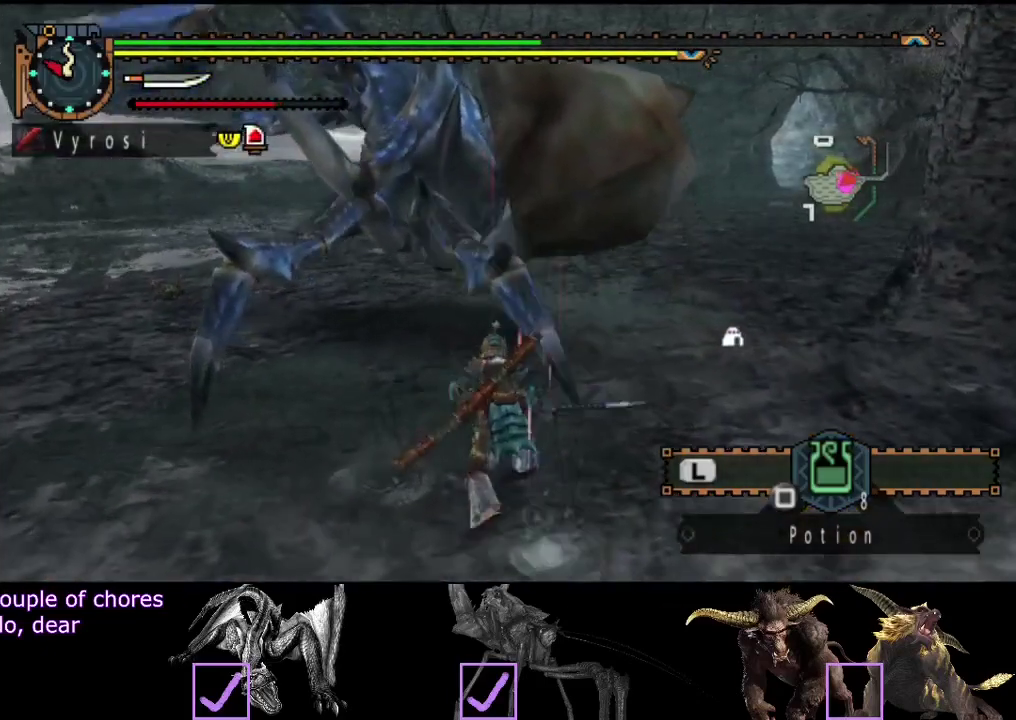
{"buttons": [], "left_stick": "up", "right_stick": "center", "events": [[267, "CIRCLE", "down"], [367, "CIRCLE", "up"], [433, "CIRCLE", "down"], [500, "CIRCLE", "up"]]}
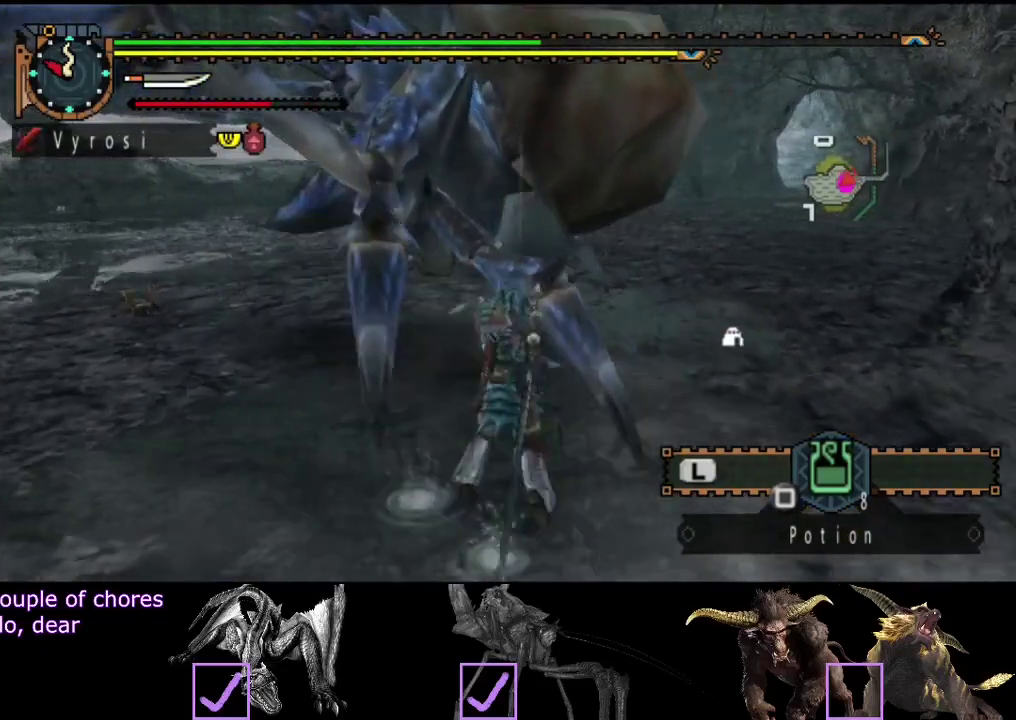
{"buttons": [], "left_stick": "up", "right_stick": "center", "events": [[267, "CIRCLE", "down"], [333, "CIRCLE", "up"], [400, "CIRCLE", "down"], [467, "CIRCLE", "up"]]}
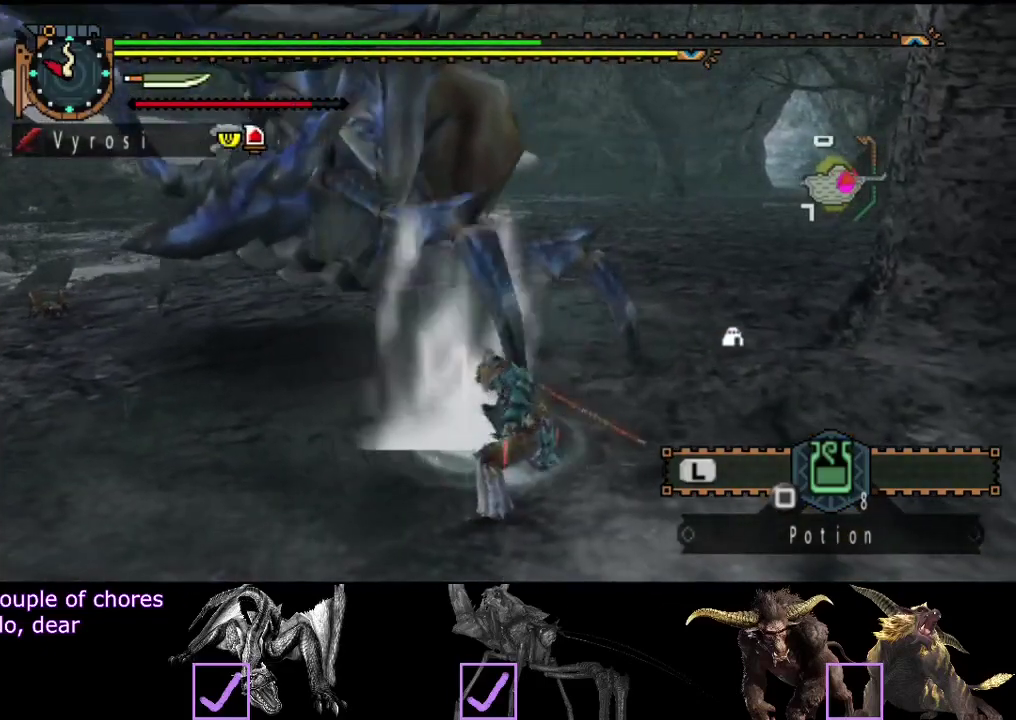
{"buttons": ["TRIANGLE"], "left_stick": "up-left", "right_stick": "center", "events": [[33, "CIRCLE", "down"], [100, "CIRCLE", "up"], [233, "left_stick", "up-left"], [333, "TRIANGLE", "down"], [400, "TRIANGLE", "up"], [467, "TRIANGLE", "down"]]}
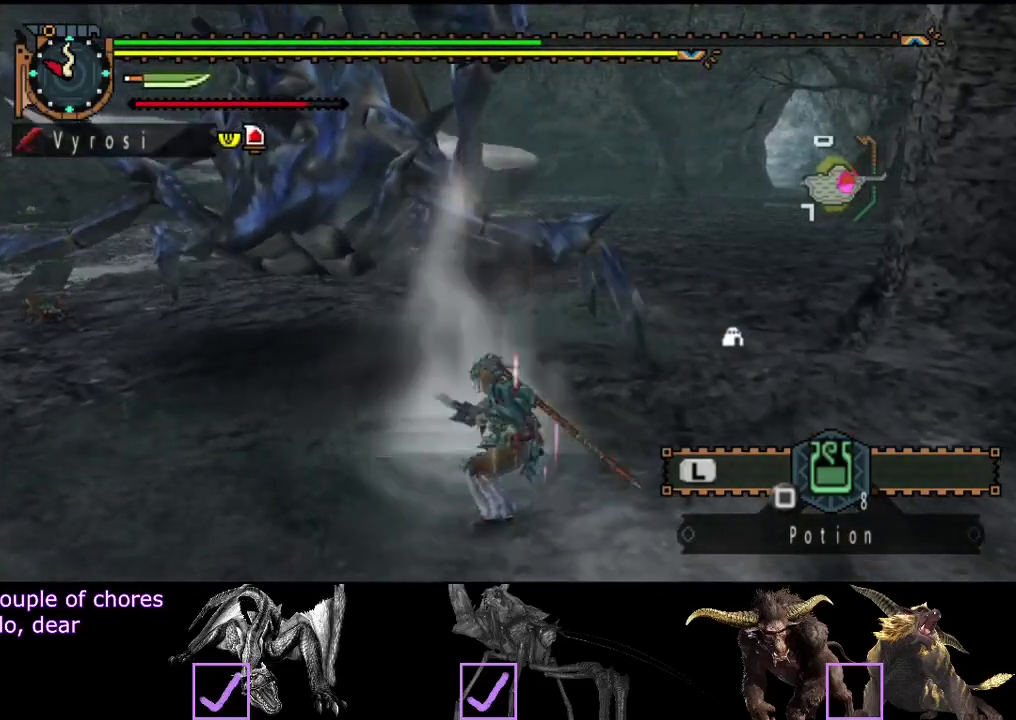
{"buttons": ["TRIANGLE"], "left_stick": "up-left", "right_stick": "center", "events": [[167, "TRIANGLE", "up"], [233, "TRIANGLE", "down"], [300, "TRIANGLE", "up"], [367, "TRIANGLE", "down"], [450, "TRIANGLE", "up"], [500, "TRIANGLE", "down"]]}
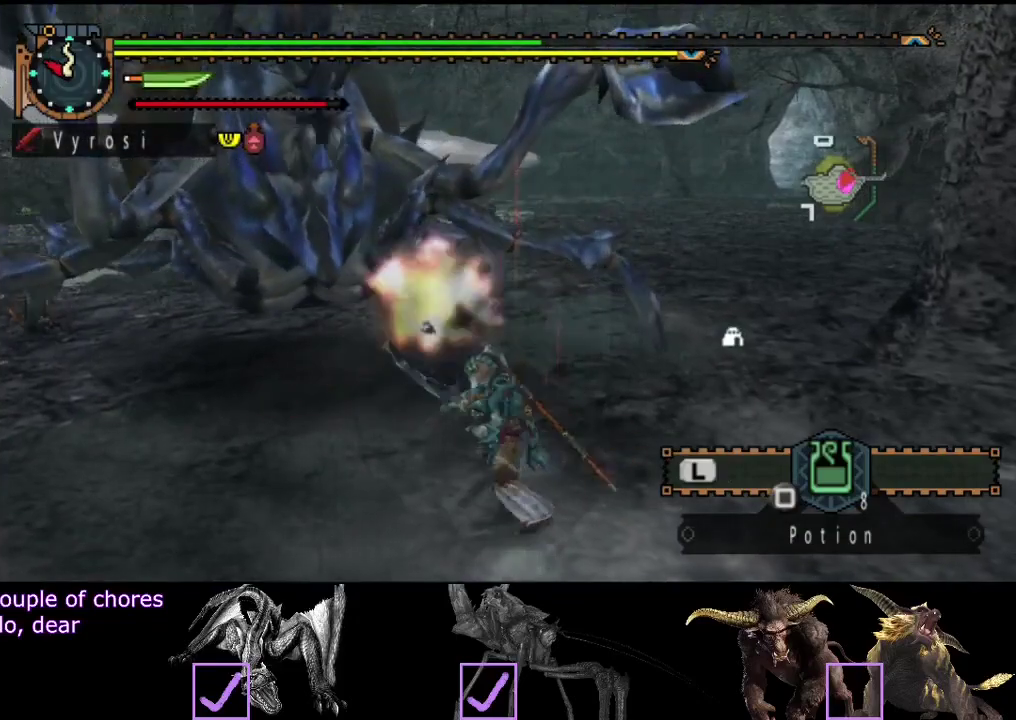
{"buttons": ["R2"], "left_stick": "center", "right_stick": "center"}
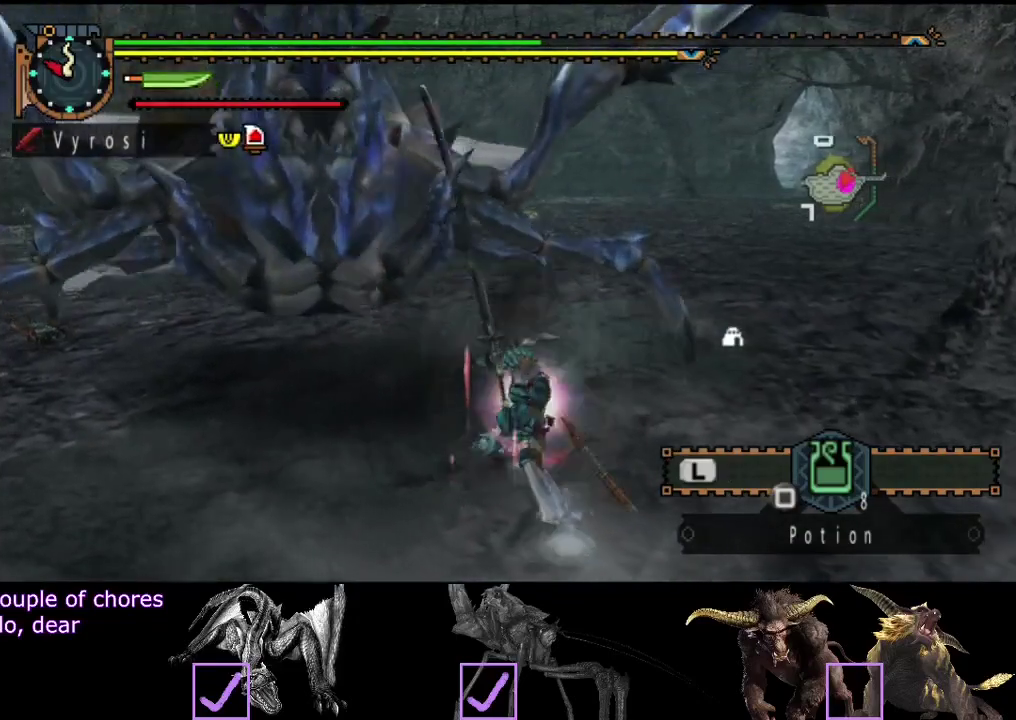
{"buttons": ["R2"], "left_stick": "up", "right_stick": "left"}
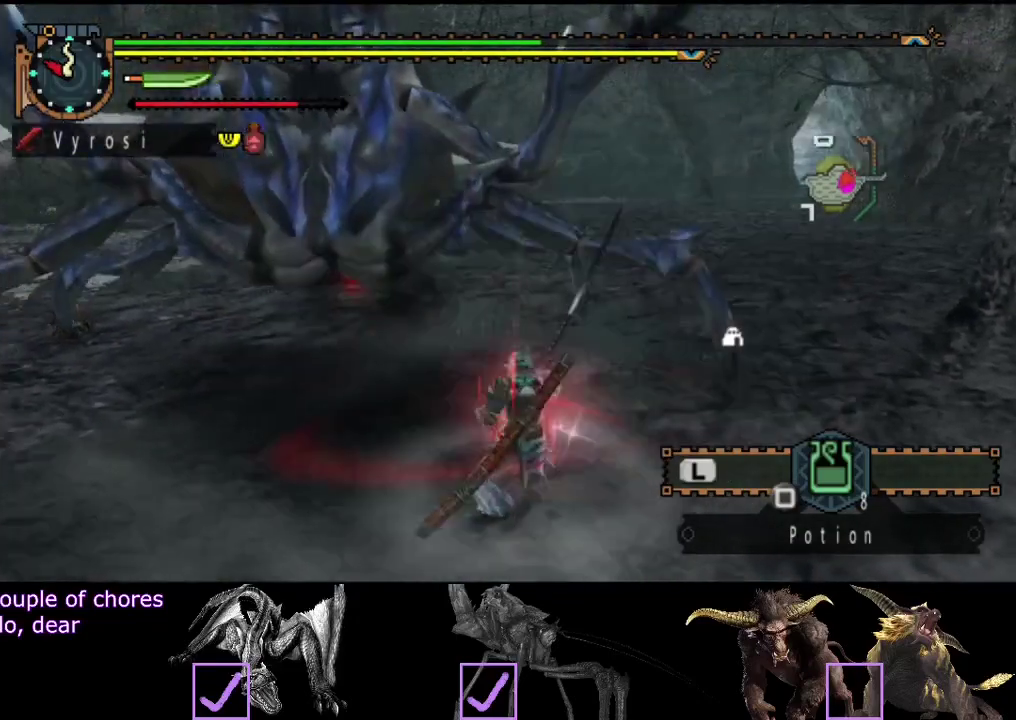
{"buttons": ["TRIANGLE"], "left_stick": "up", "right_stick": "center", "events": [[17, "R2", "up"], [50, "right_stick", "center"], [183, "TRIANGLE", "down"], [200, "left_stick", "up-left"], [250, "TRIANGLE", "up"], [250, "left_stick", "up"], [317, "TRIANGLE", "down"]]}
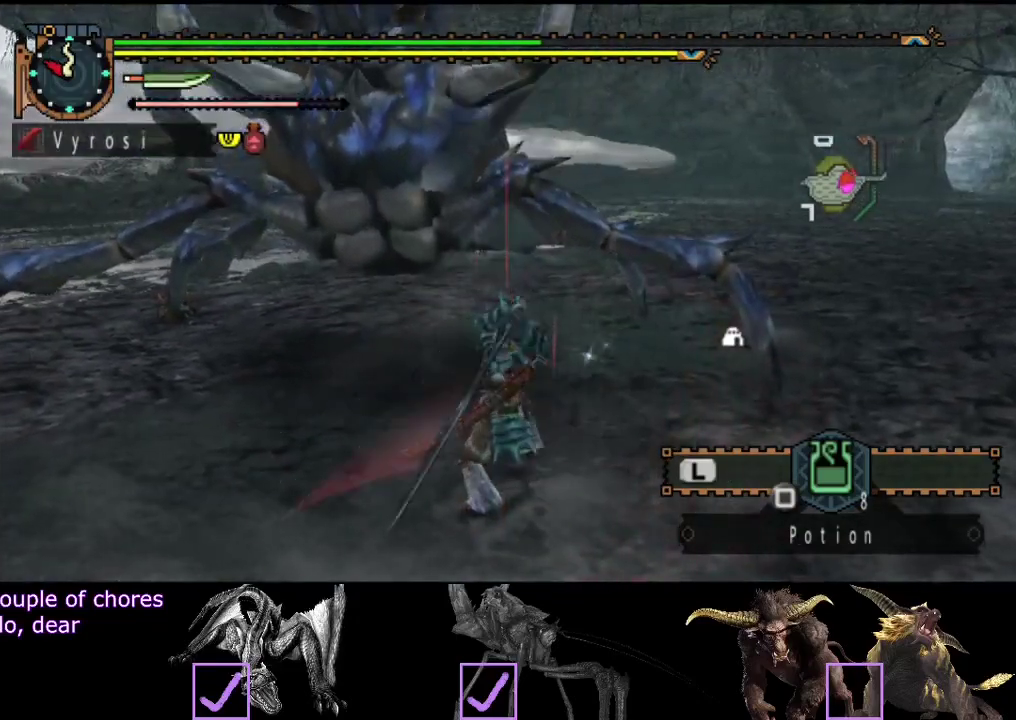
{"buttons": ["R2"], "left_stick": "up-left", "right_stick": "center", "events": [[17, "TRIANGLE", "up"], [50, "left_stick", "up-left"], [83, "TRIANGLE", "down"], [150, "TRIANGLE", "up"], [217, "TRIANGLE", "down"], [283, "TRIANGLE", "up"], [483, "R2", "down"]]}
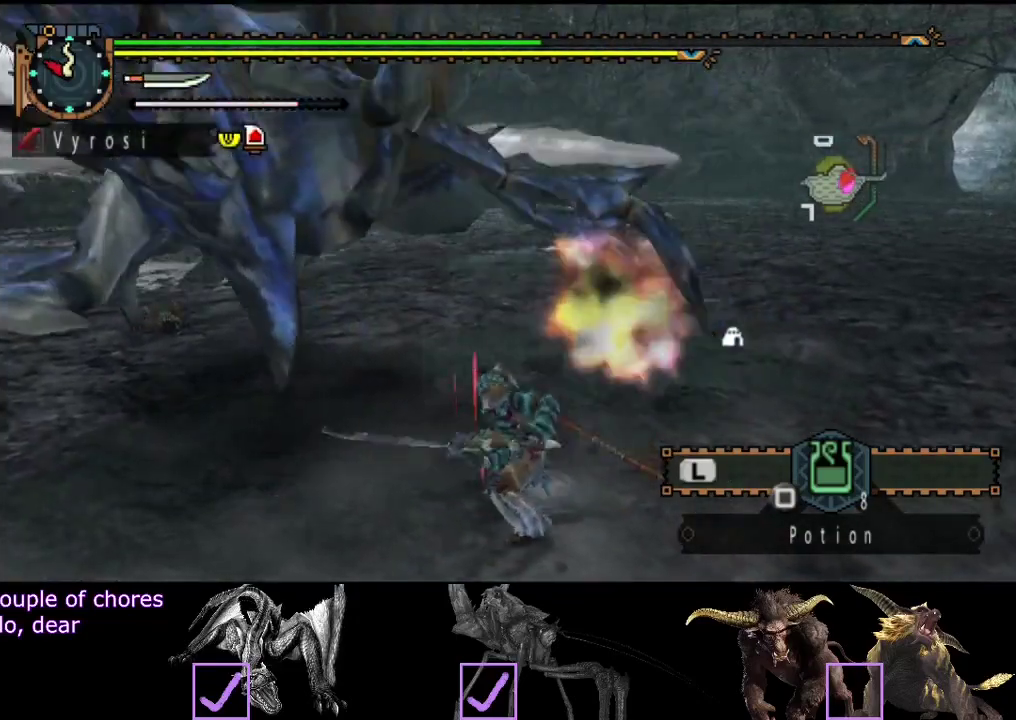
{"buttons": ["R2"], "left_stick": "left", "right_stick": "left", "events": [[50, "R2", "up"], [83, "left_stick", "left"], [150, "R2", "down"], [217, "R2", "up"], [317, "R2", "down"], [317, "right_stick", "left"], [367, "R2", "up"], [433, "R2", "down"]]}
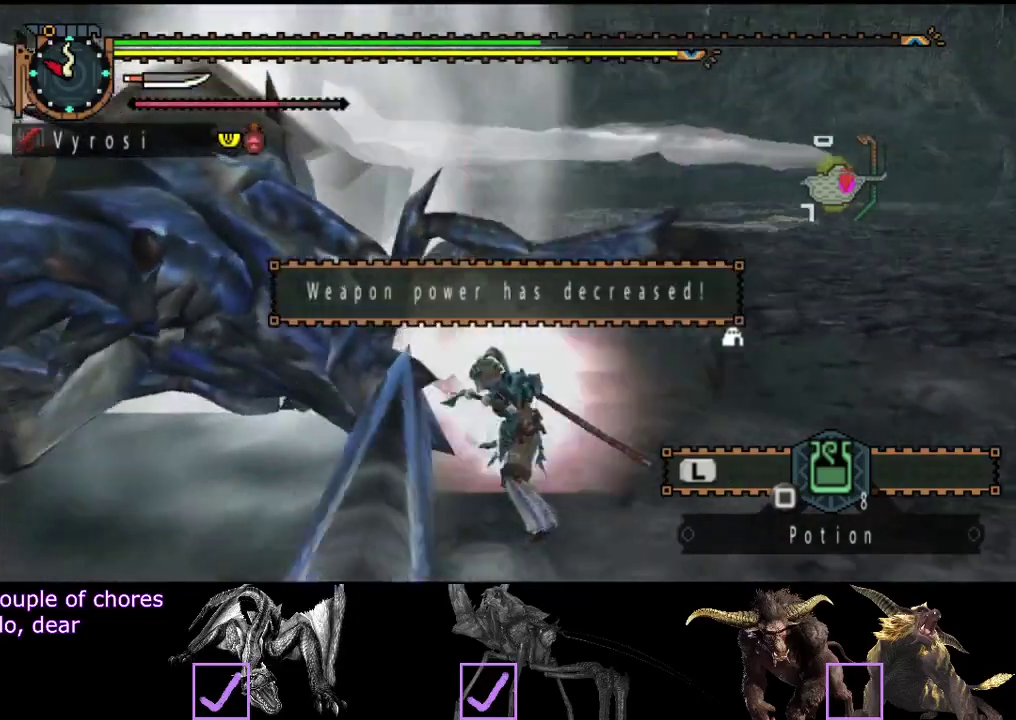
{"buttons": [], "left_stick": "left", "right_stick": "center", "events": [[33, "R2", "up"], [67, "right_stick", "center"], [100, "R2", "down"], [200, "R2", "up"], [400, "TRIANGLE", "down"], [500, "TRIANGLE", "up"]]}
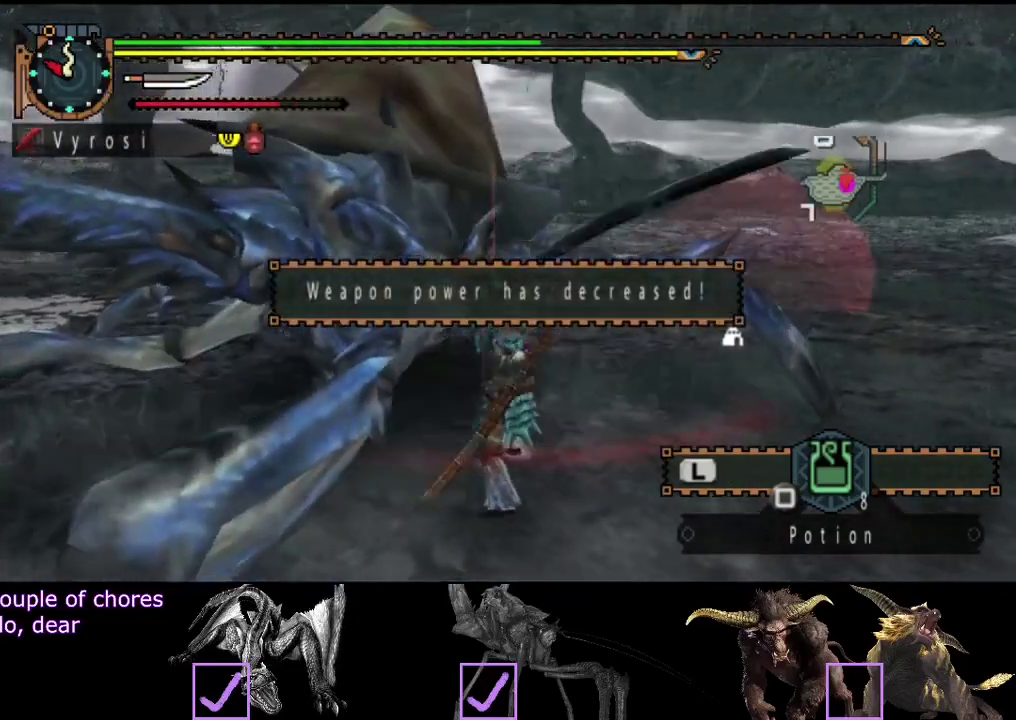
{"buttons": [], "left_stick": "center", "right_stick": "center", "events": [[67, "TRIANGLE", "down"], [133, "TRIANGLE", "up"], [200, "TRIANGLE", "down"], [400, "TRIANGLE", "up"], [467, "left_stick", "center"]]}
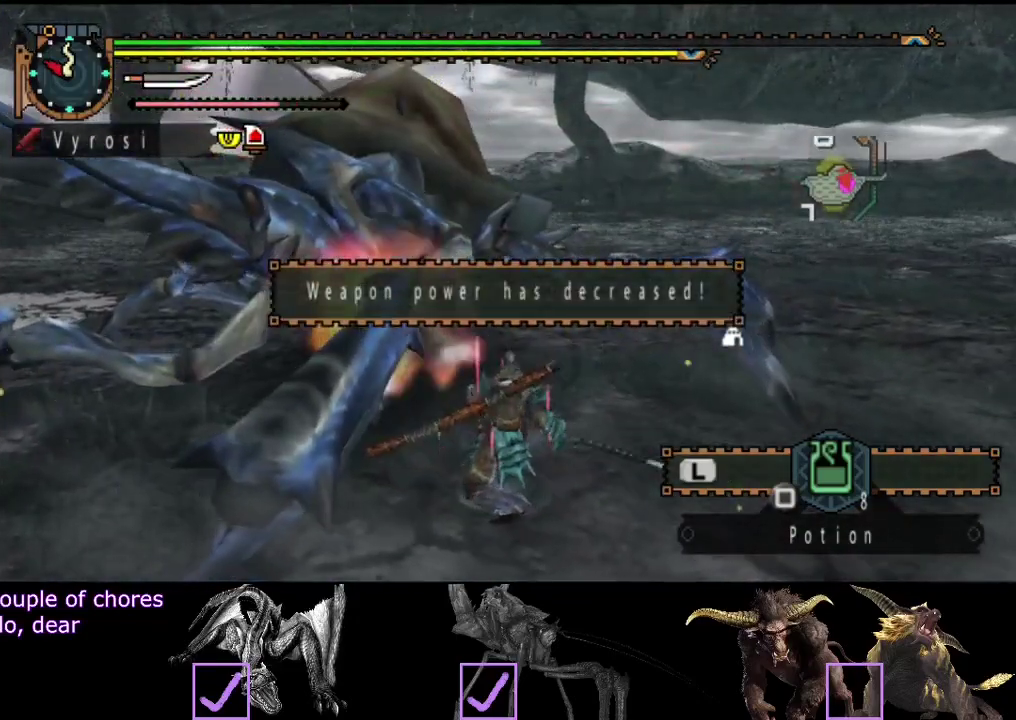
{"buttons": [], "left_stick": "center", "right_stick": "left", "events": [[67, "R2", "down"], [167, "R2", "up"], [233, "R2", "down"], [300, "R2", "up"], [383, "R2", "down"], [450, "R2", "up"], [483, "right_stick", "left"]]}
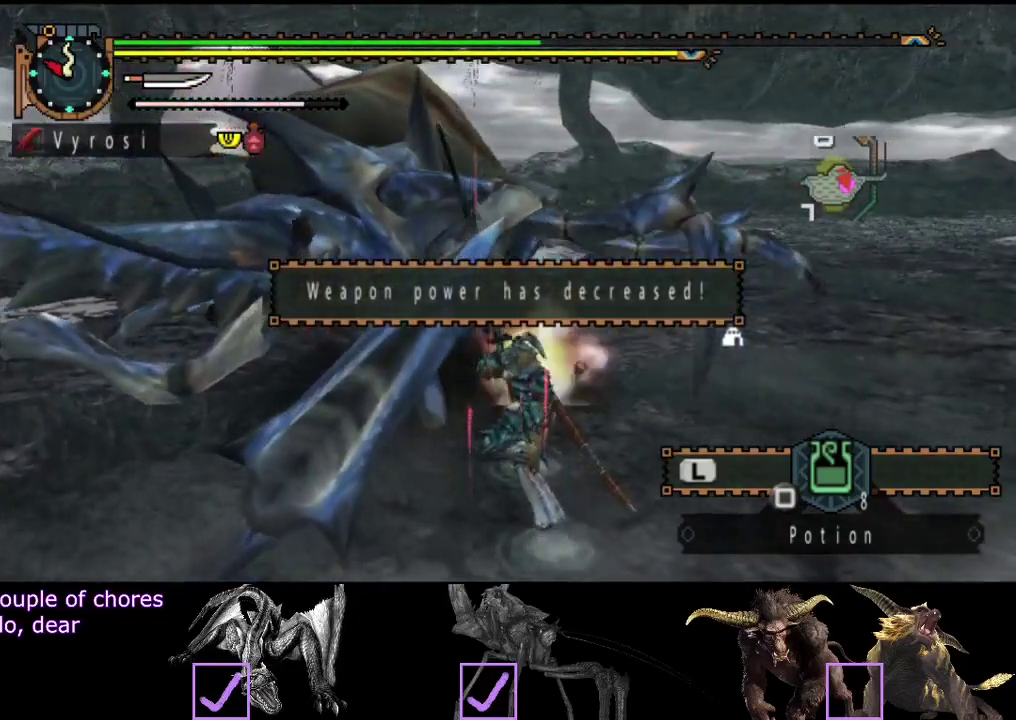
{"buttons": [], "left_stick": "center", "right_stick": "center", "events": [[17, "R2", "down"], [117, "R2", "up"], [183, "right_stick", "center"]]}
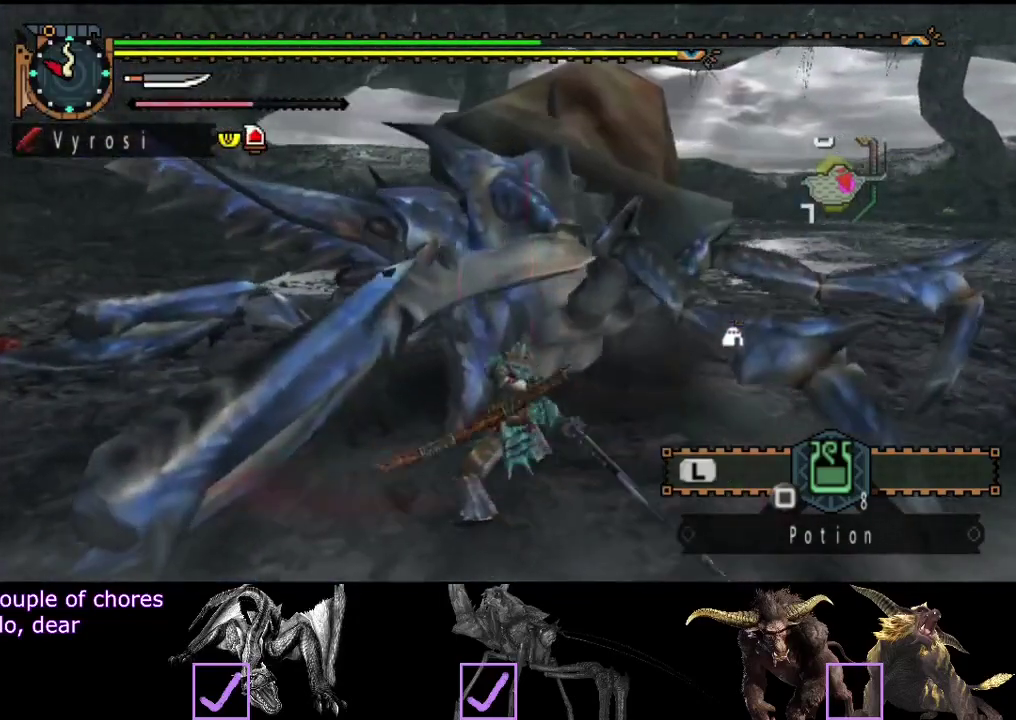
{"buttons": [], "left_stick": "center", "right_stick": "center", "events": [[250, "TRIANGLE", "down"], [317, "TRIANGLE", "up"], [367, "TRIANGLE", "down"], [433, "TRIANGLE", "up"]]}
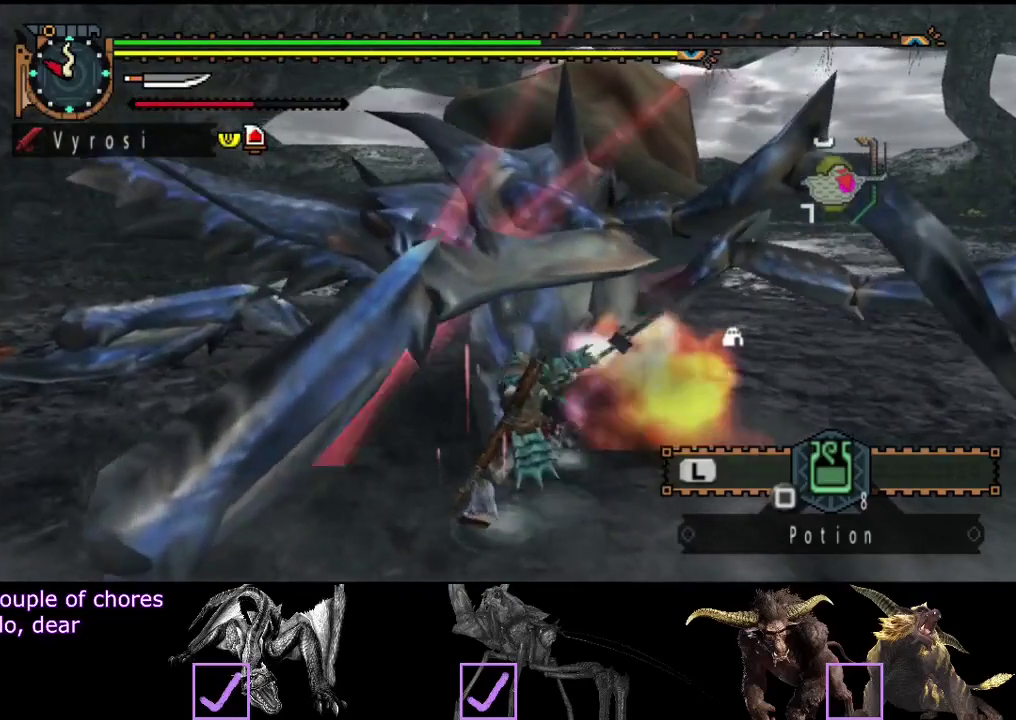
{"buttons": ["CIRCLE"], "left_stick": "up", "right_stick": "center", "events": [[33, "TRIANGLE", "down"], [100, "TRIANGLE", "up"], [367, "left_stick", "up-right"], [400, "CIRCLE", "down"], [400, "TRIANGLE", "down"], [500, "TRIANGLE", "up"], [500, "left_stick", "up"]]}
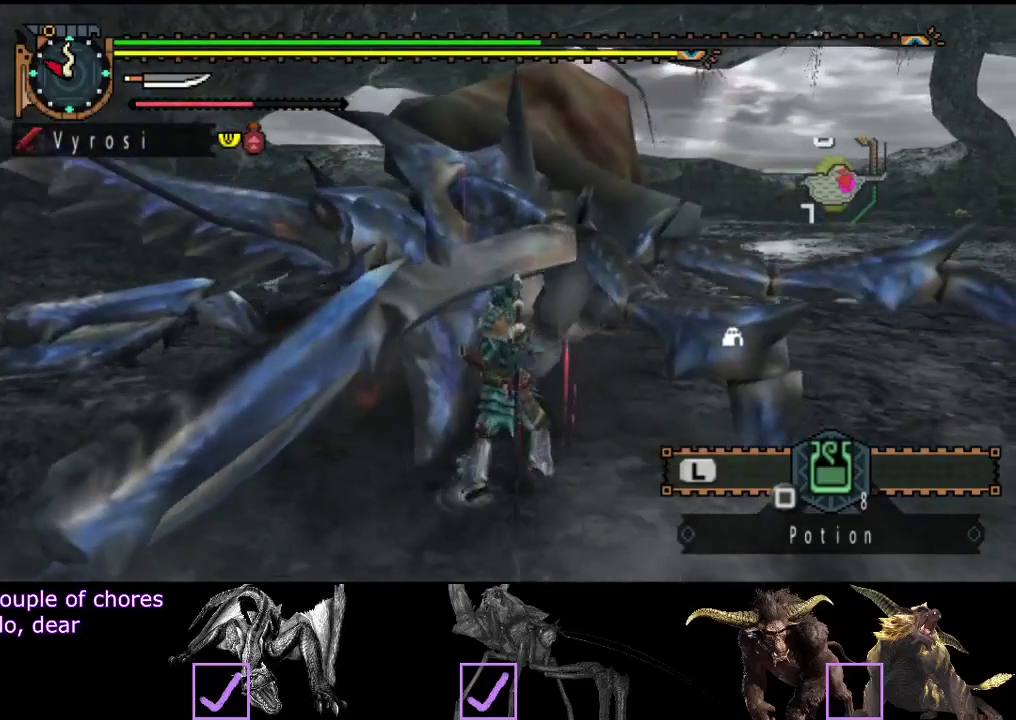
{"buttons": [], "left_stick": "center", "right_stick": "center", "events": [[33, "CIRCLE", "up"], [100, "CIRCLE", "down"], [100, "TRIANGLE", "down"], [167, "CIRCLE", "up"], [167, "TRIANGLE", "up"], [233, "TRIANGLE", "down"], [233, "left_stick", "center"], [267, "CIRCLE", "down"], [333, "CIRCLE", "up"], [333, "TRIANGLE", "up"], [400, "TRIANGLE", "down"], [433, "CIRCLE", "down"], [500, "CIRCLE", "up"], [500, "TRIANGLE", "up"]]}
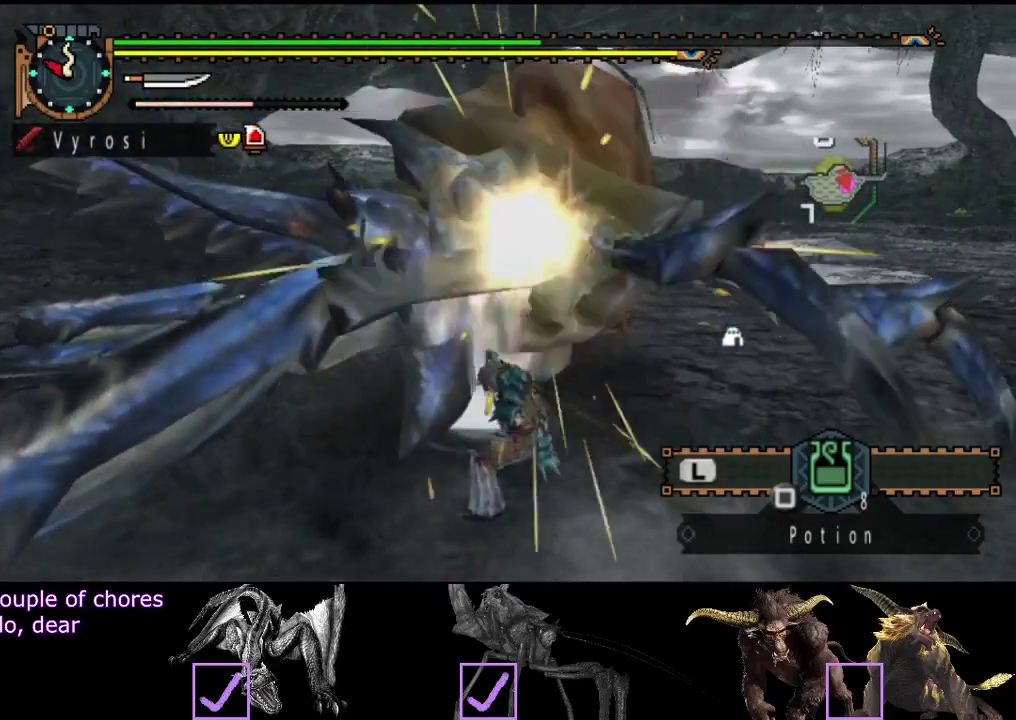
{"buttons": [], "left_stick": "center", "right_stick": "center", "events": [[100, "CIRCLE", "down"], [100, "TRIANGLE", "down"], [167, "TRIANGLE", "up"], [233, "TRIANGLE", "down"], [333, "CIRCLE", "up"], [333, "TRIANGLE", "up"], [400, "CIRCLE", "down"], [400, "TRIANGLE", "down"], [483, "CIRCLE", "up"], [483, "TRIANGLE", "up"]]}
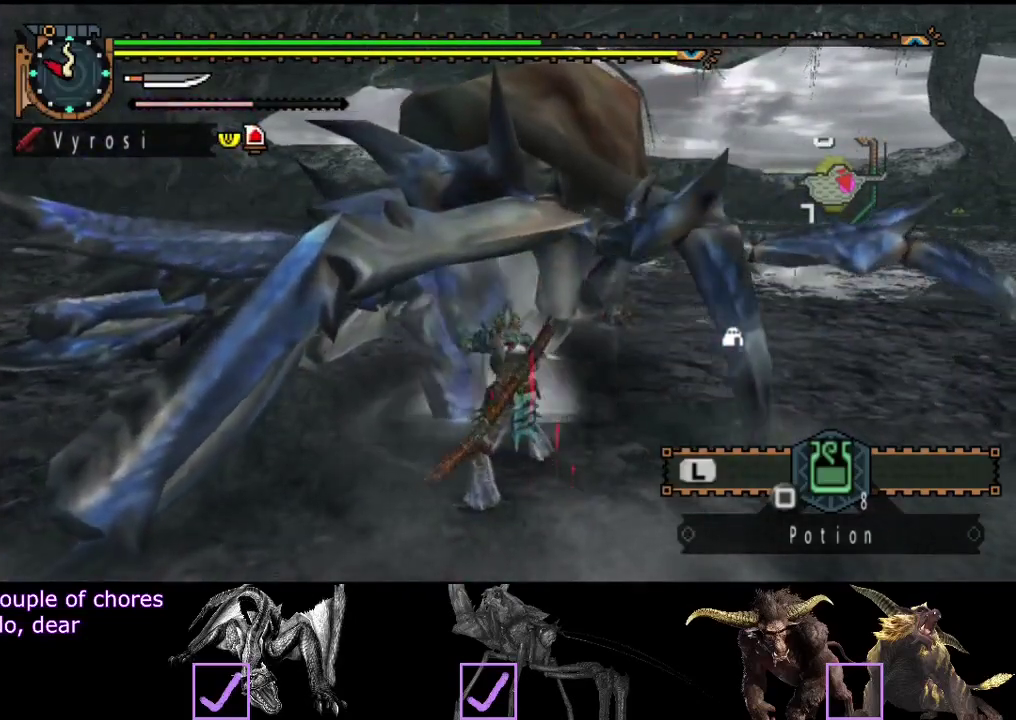
{"buttons": [], "left_stick": "center", "right_stick": "center", "events": [[50, "CIRCLE", "down"], [50, "TRIANGLE", "down"], [150, "CIRCLE", "up"], [150, "TRIANGLE", "up"], [217, "CIRCLE", "down"], [217, "TRIANGLE", "down"], [317, "CIRCLE", "up"], [317, "TRIANGLE", "up"]]}
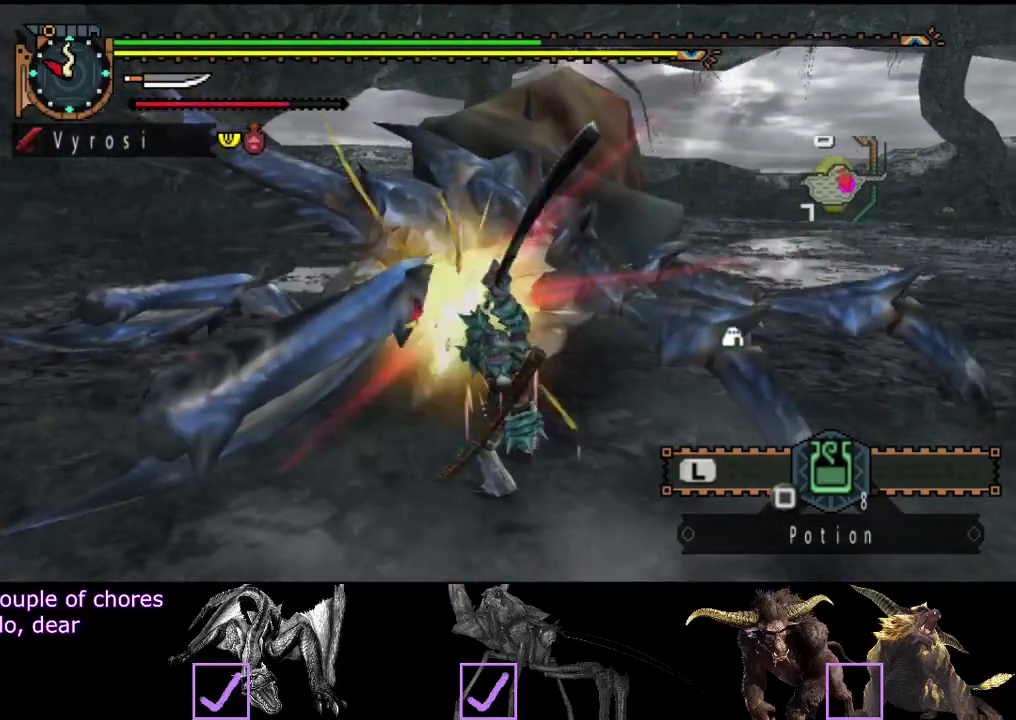
{"buttons": [], "left_stick": "up", "right_stick": "center", "events": [[150, "TRIANGLE", "down"], [200, "TRIANGLE", "up"], [233, "left_stick", "up"], [367, "TRIANGLE", "down"], [433, "TRIANGLE", "up"]]}
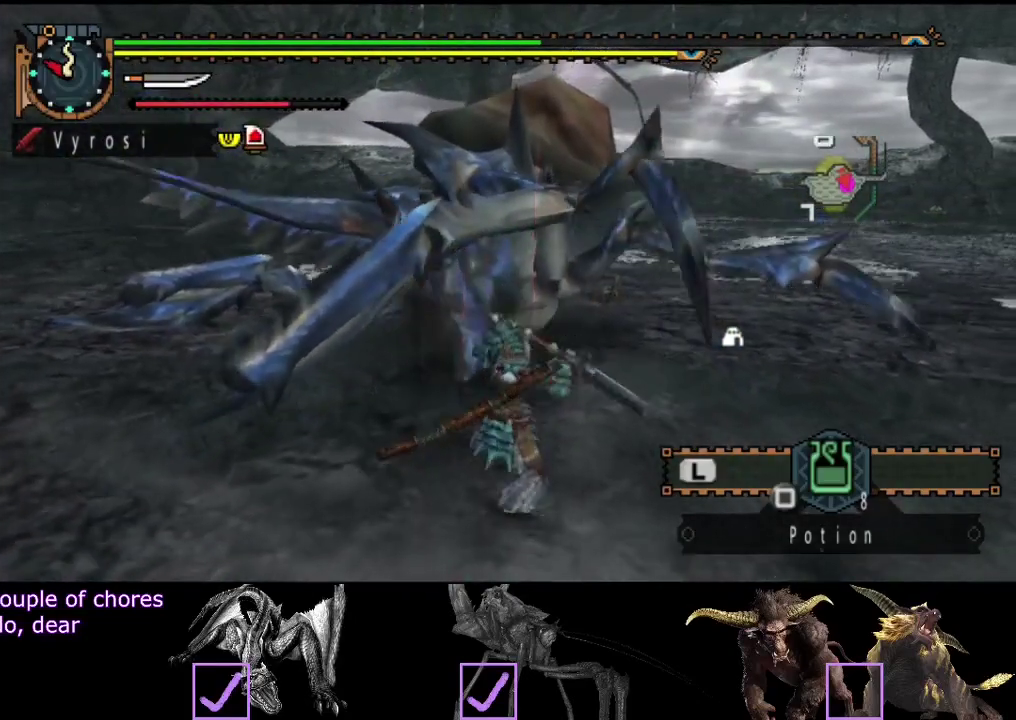
{"buttons": [], "left_stick": "up", "right_stick": "center", "events": []}
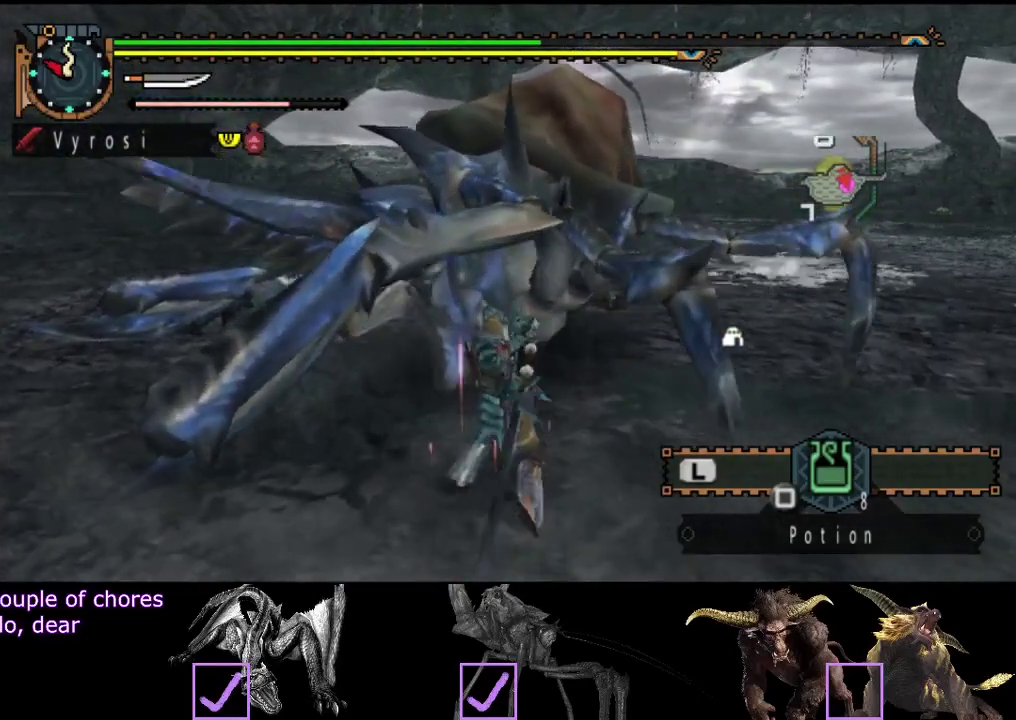
{"buttons": [], "left_stick": "up", "right_stick": "center", "events": [[67, "CIRCLE", "down"], [167, "CIRCLE", "up"], [217, "CIRCLE", "down"], [317, "CIRCLE", "up"], [383, "CIRCLE", "down"], [450, "CIRCLE", "up"]]}
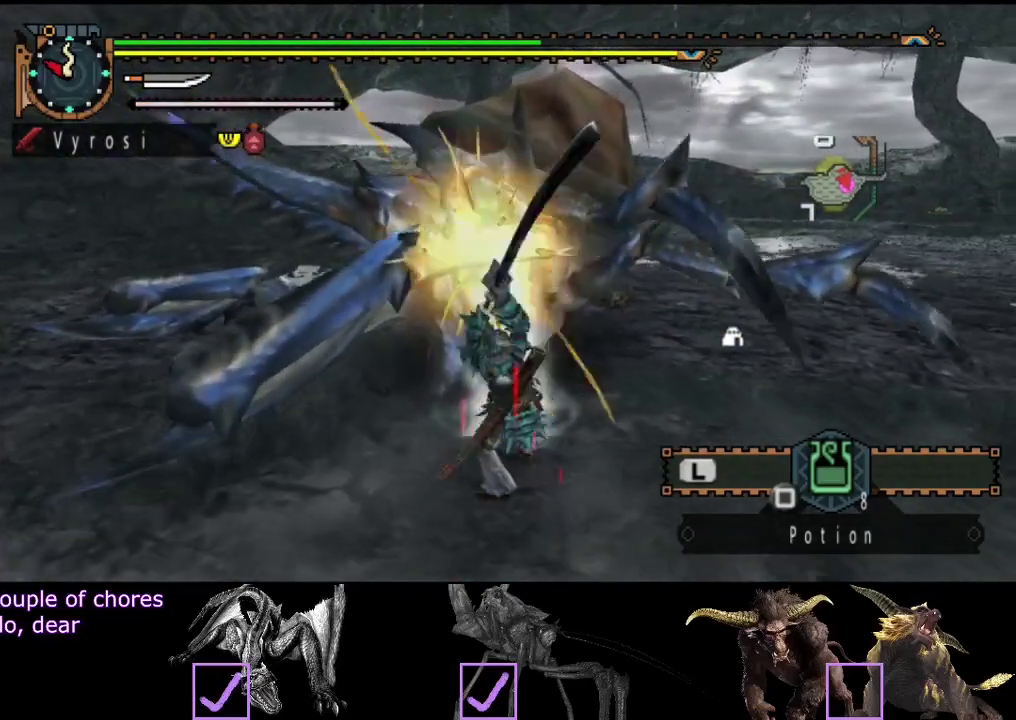
{"buttons": [], "left_stick": "up", "right_stick": "center", "events": [[17, "CIRCLE", "down"], [117, "CIRCLE", "up"], [183, "CIRCLE", "down"], [250, "CIRCLE", "up"], [350, "CIRCLE", "down"], [450, "CIRCLE", "up"]]}
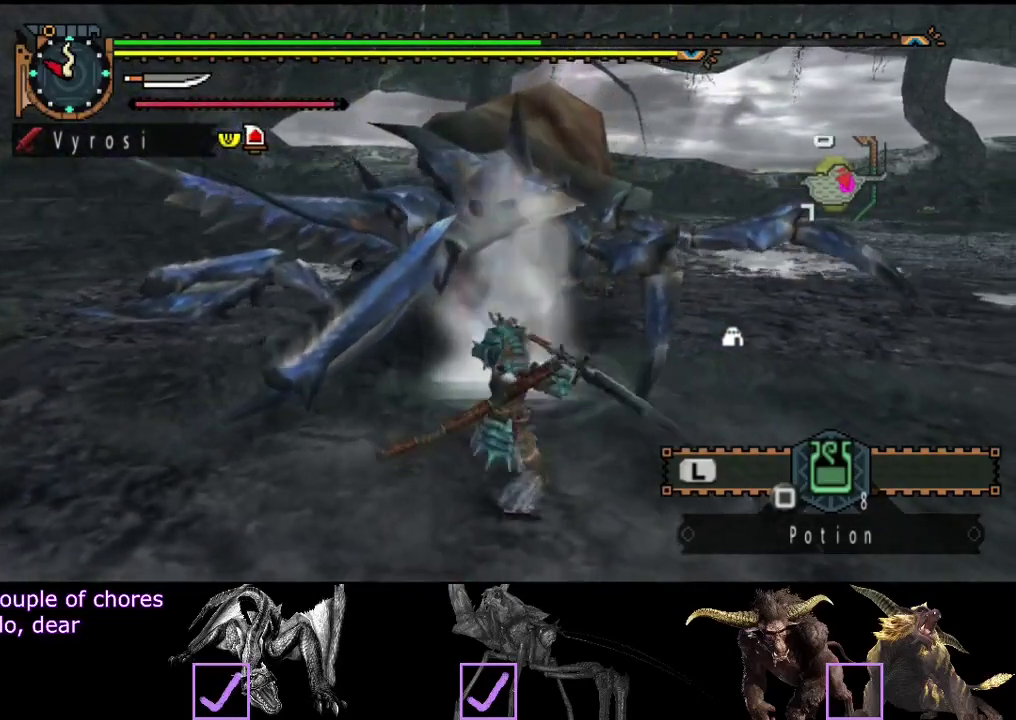
{"buttons": [], "left_stick": "up", "right_stick": "center", "events": [[17, "CIRCLE", "down"], [83, "CIRCLE", "up"]]}
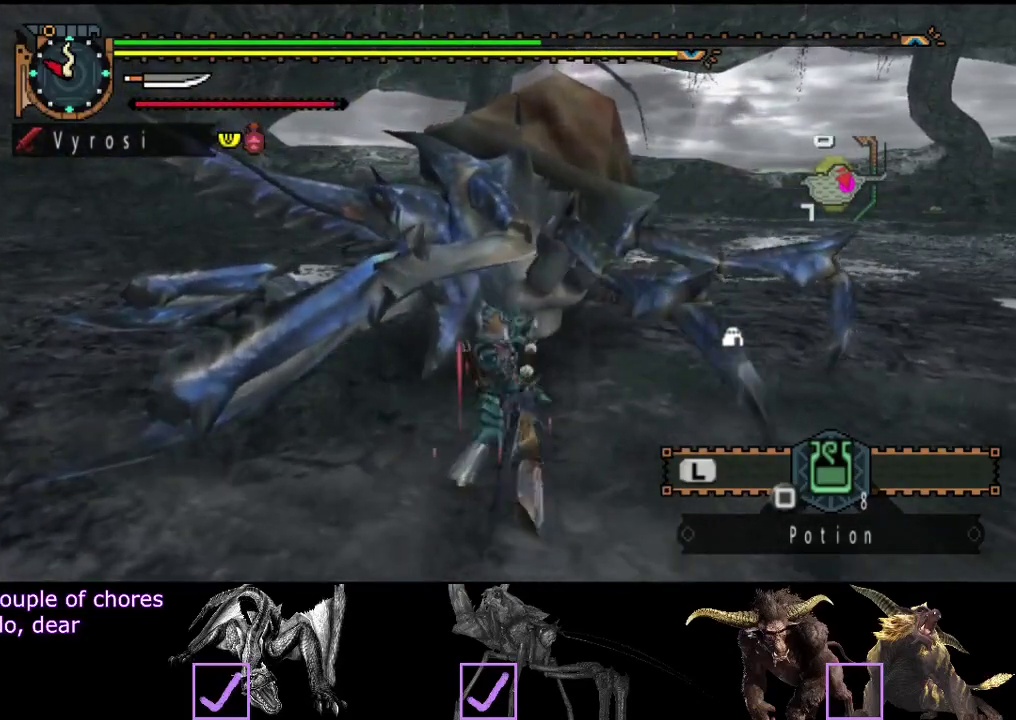
{"buttons": [], "left_stick": "center", "right_stick": "center", "events": [[267, "left_stick", "center"]]}
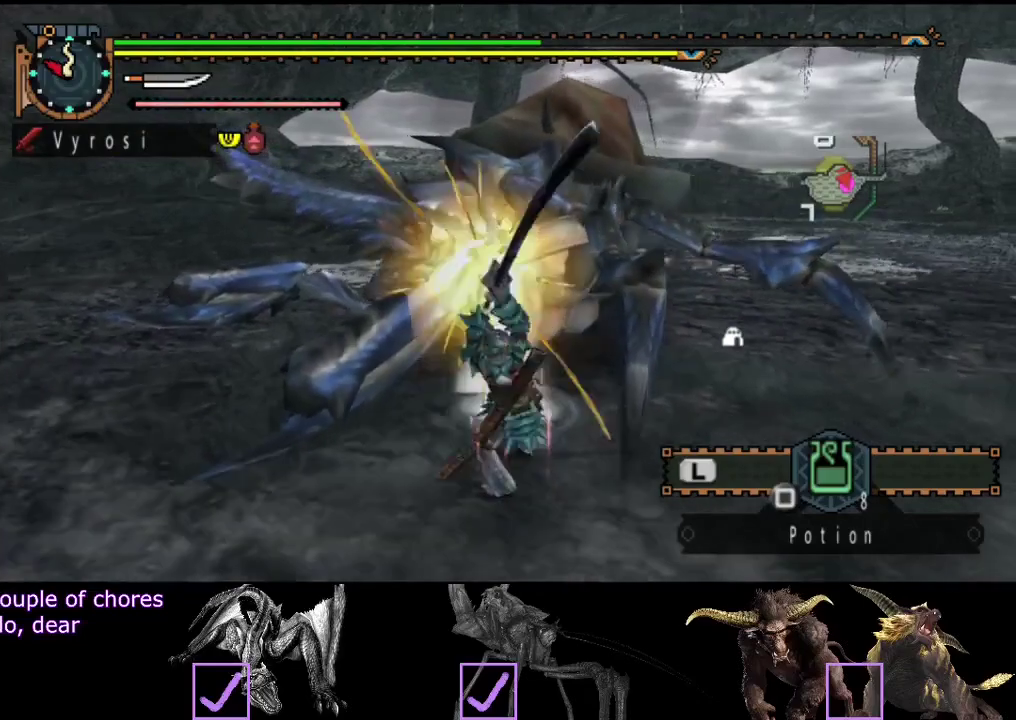
{"buttons": [], "left_stick": "center", "right_stick": "center", "events": []}
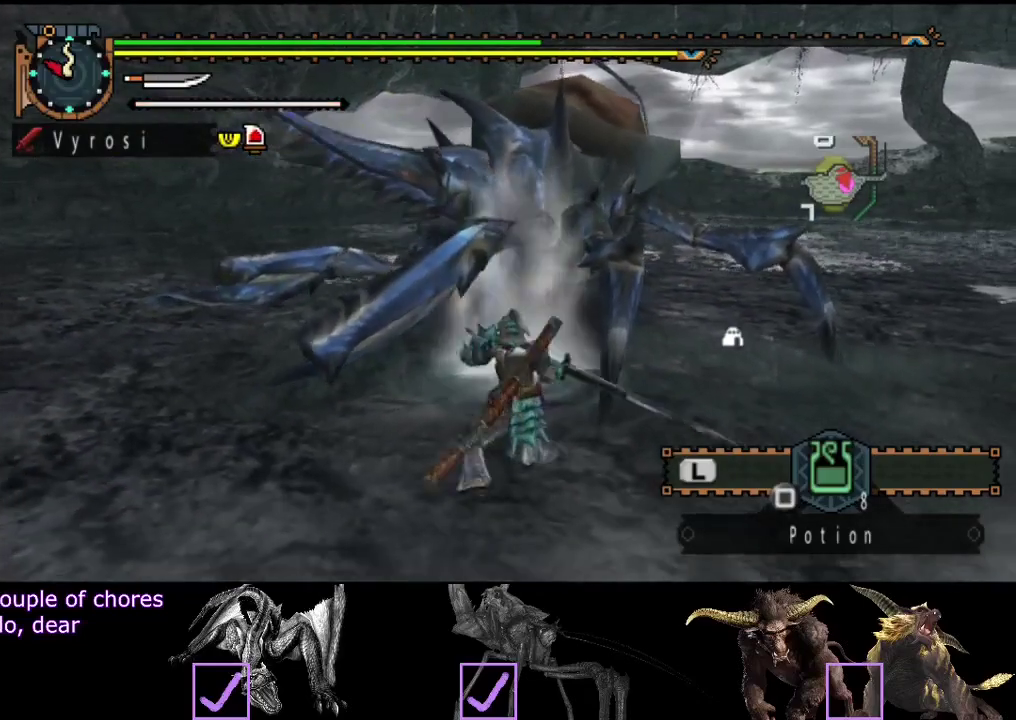
{"buttons": [], "left_stick": "up-right", "right_stick": "left", "events": [[317, "left_stick", "up-right"], [450, "right_stick", "left"]]}
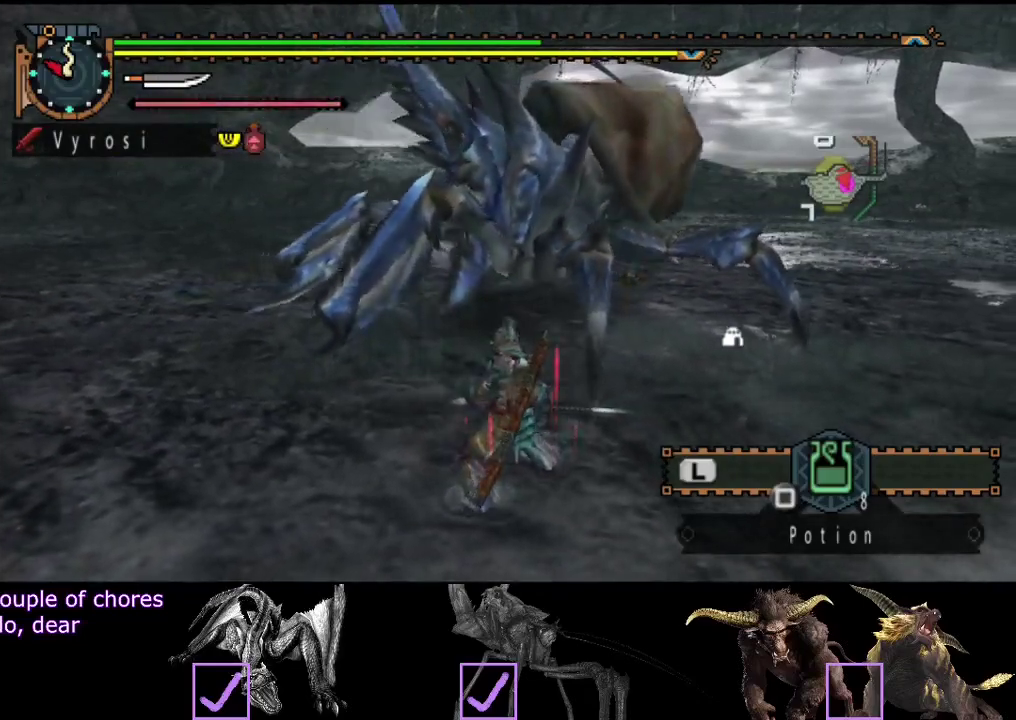
{"buttons": [], "left_stick": "right", "right_stick": "center", "events": [[50, "left_stick", "right"], [83, "right_stick", "center"]]}